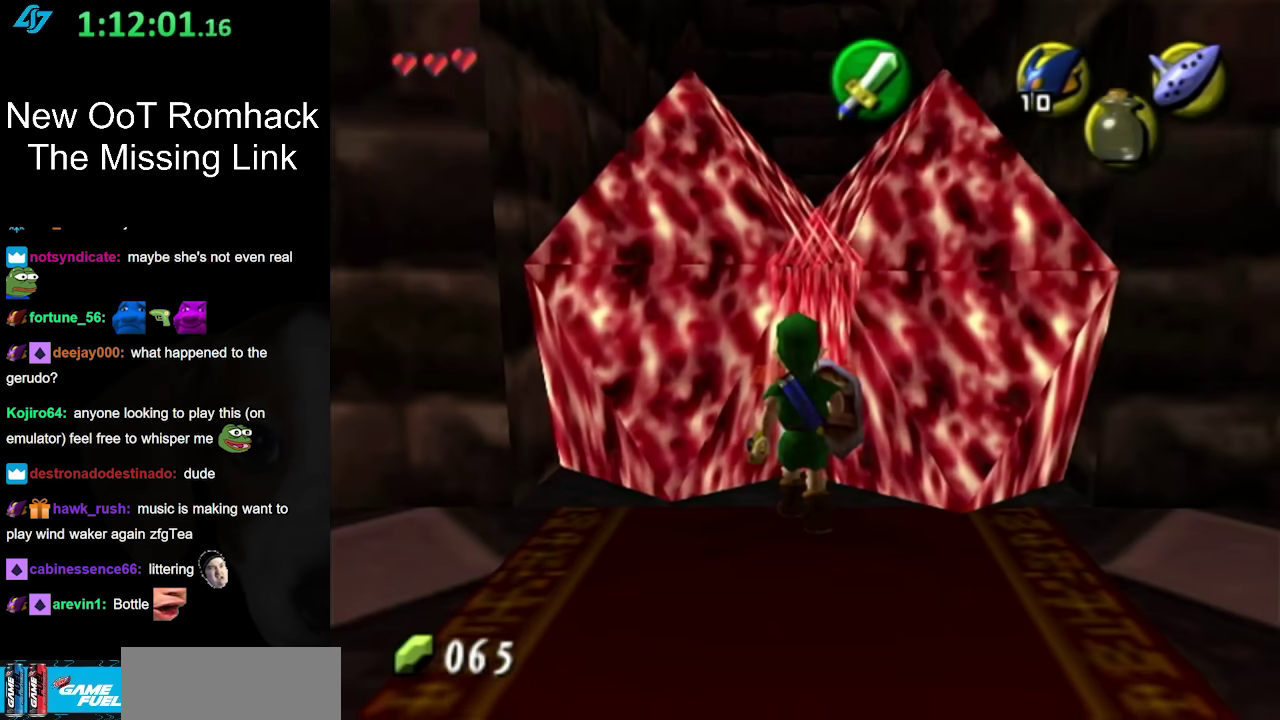
Gameplay with a controller (Nintendo layout); each line is a JSON object with the inputs held at the frame after it. "events" lists button and stick changes between this image and that frame as [ms after this image, input, new state], when the widget could be followed in between. Not read: L3 R3 Z.
{"buttons": [], "left_stick": "up", "right_stick": "center", "events": [[83, "left_stick", "center"], [83, "right_stick", "up"], [183, "right_stick", "center"], [300, "left_stick", "up"]]}
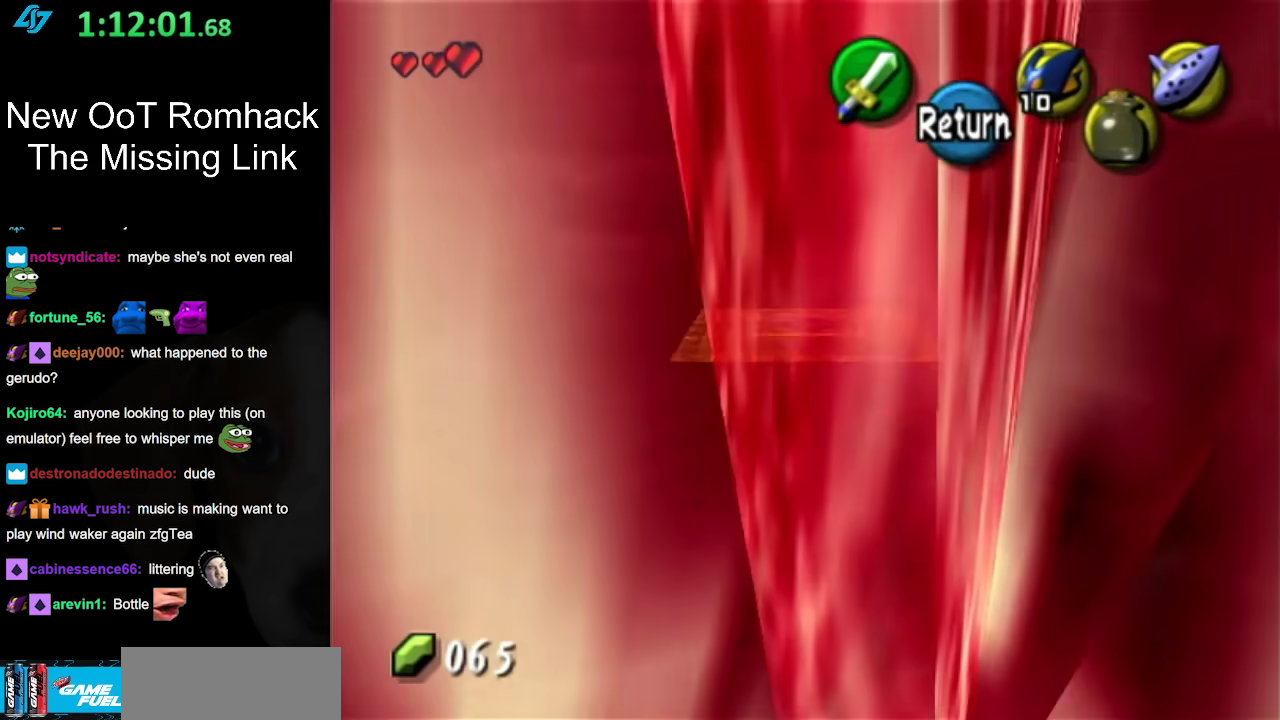
{"buttons": [], "left_stick": "center", "right_stick": "center", "events": [[267, "left_stick", "center"]]}
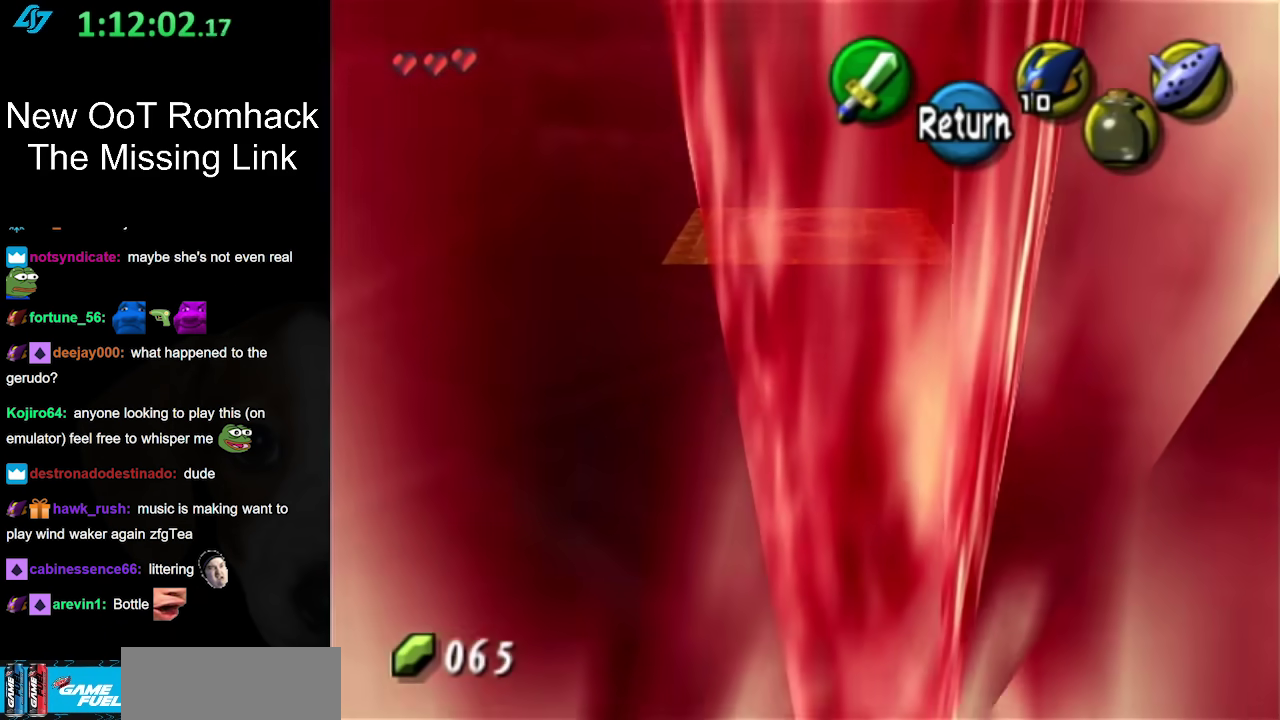
{"buttons": [], "left_stick": "center", "right_stick": "center", "events": []}
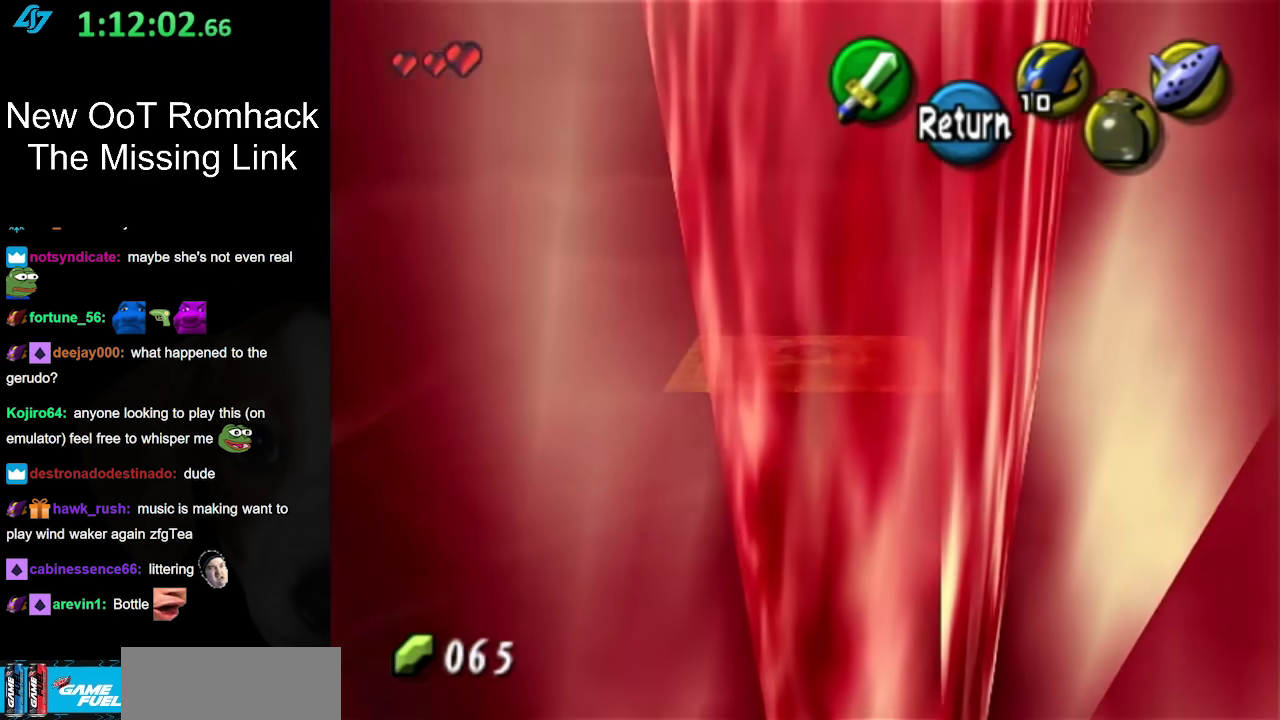
{"buttons": ["L1"], "left_stick": "center", "right_stick": "center", "events": [[83, "A", "down"], [233, "A", "up"], [267, "left_stick", "down"], [433, "L1", "down"], [433, "left_stick", "center"]]}
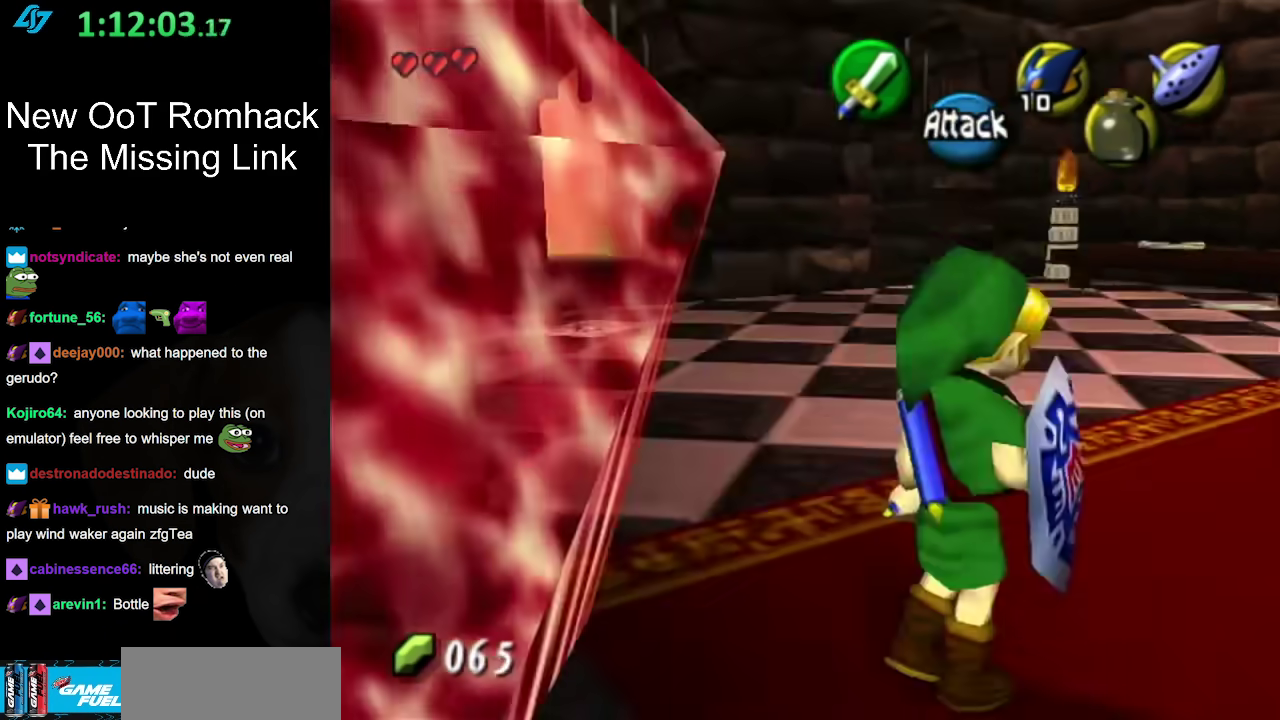
{"buttons": [], "left_stick": "up", "right_stick": "center", "events": [[117, "L1", "up"], [333, "left_stick", "up"]]}
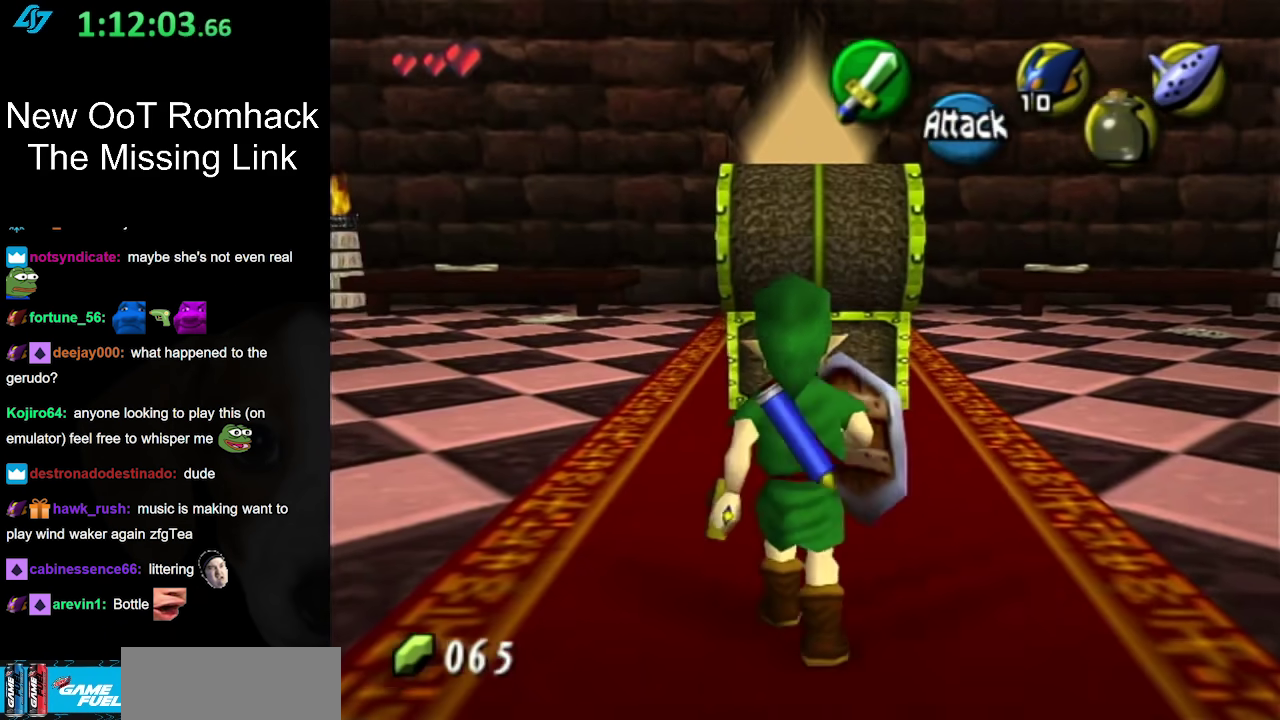
{"buttons": [], "left_stick": "up-left", "right_stick": "center", "events": [[233, "left_stick", "up-left"]]}
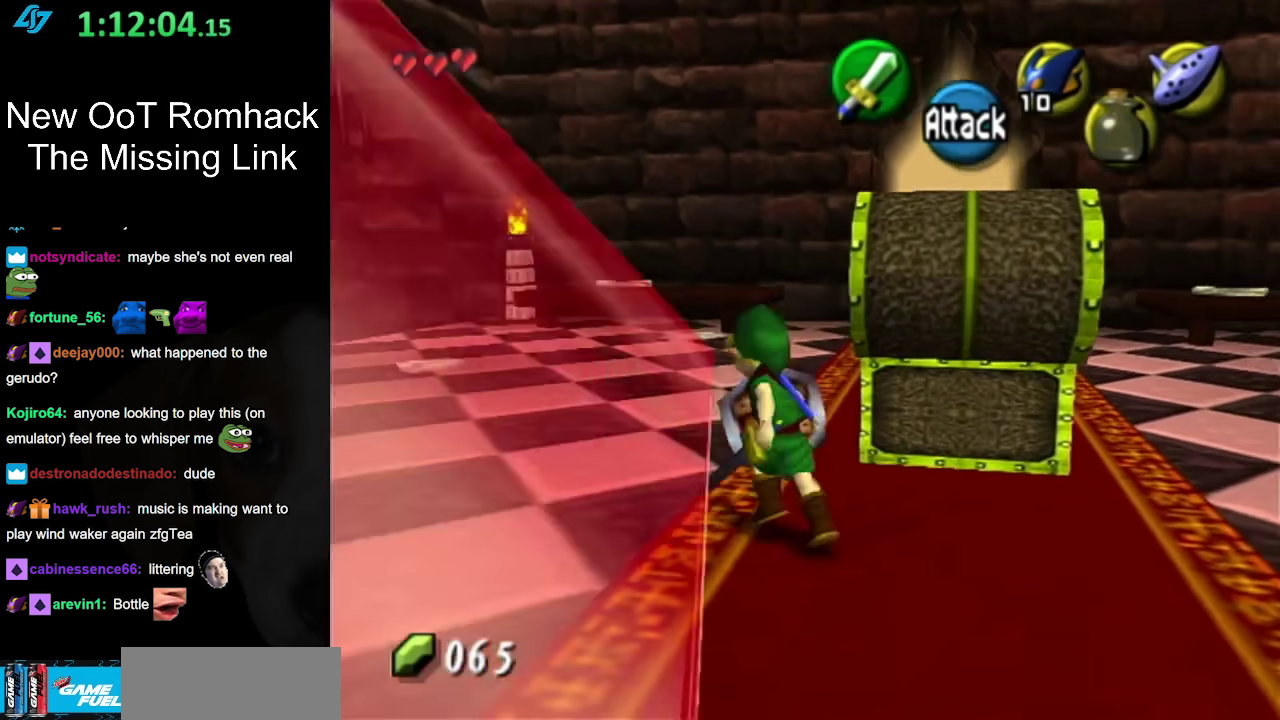
{"buttons": [], "left_stick": "center", "right_stick": "center", "events": [[83, "left_stick", "up"], [450, "left_stick", "center"]]}
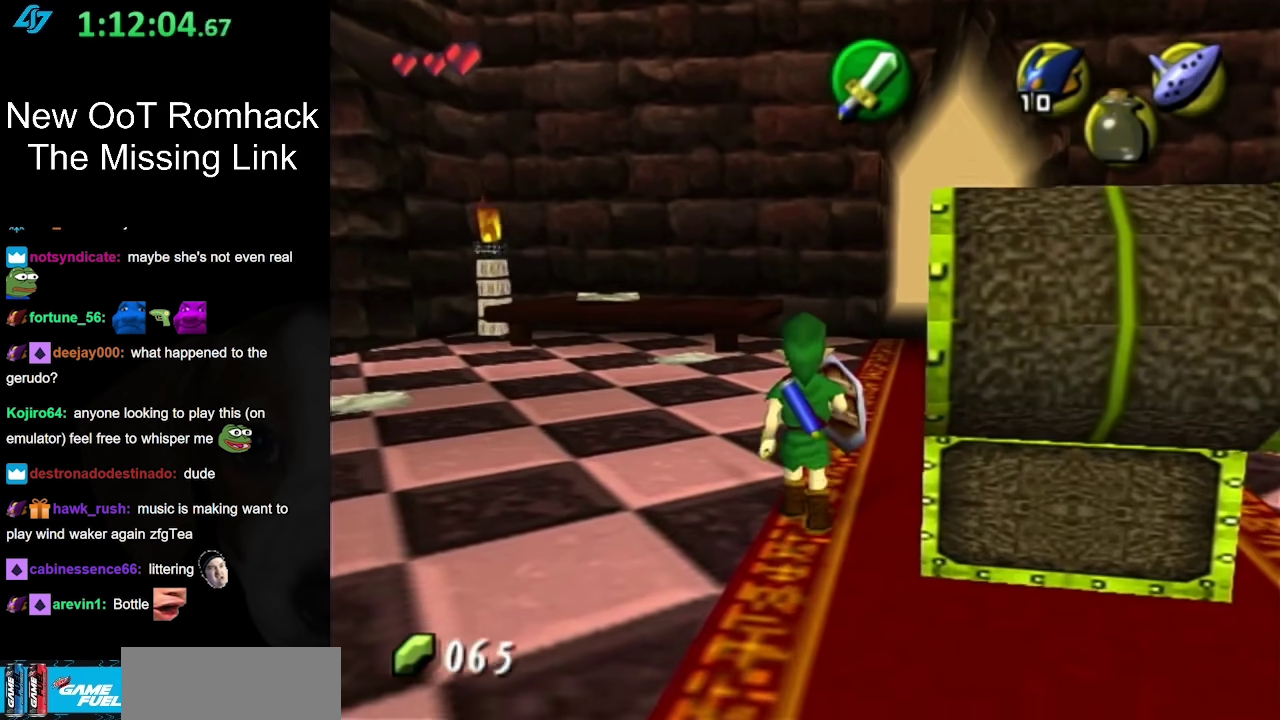
{"buttons": [], "left_stick": "center", "right_stick": "center", "events": []}
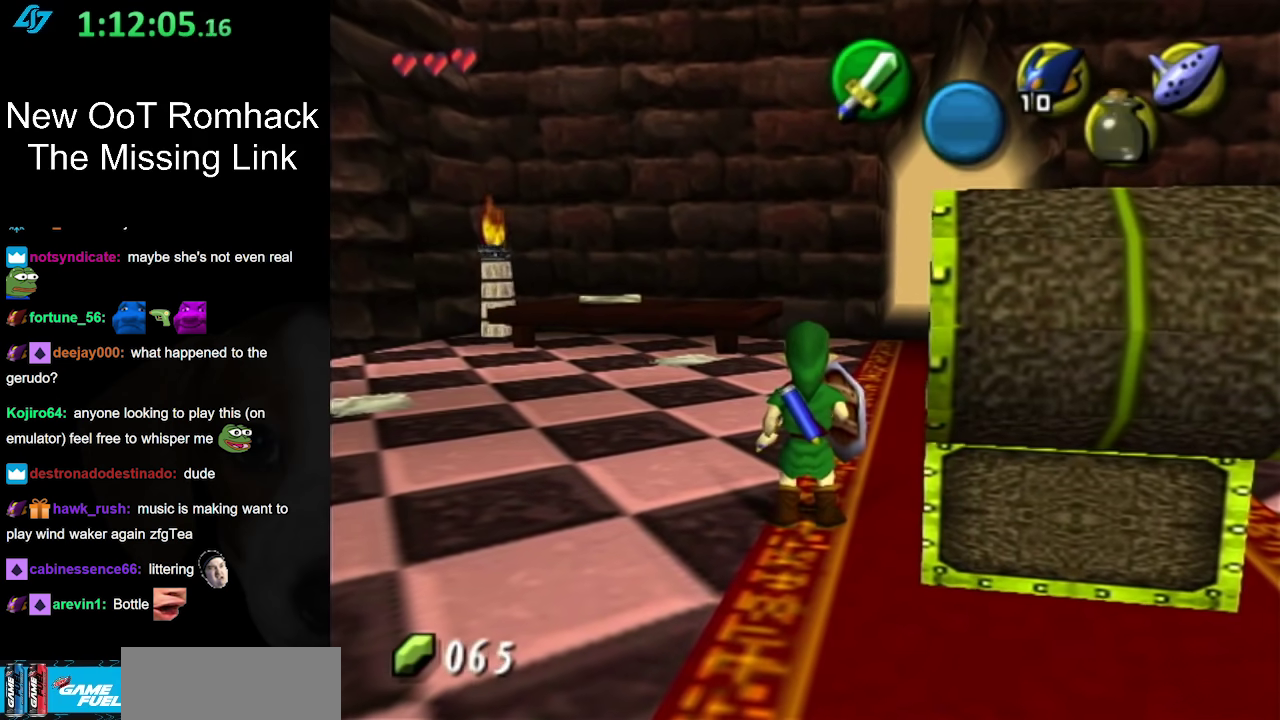
{"buttons": [], "left_stick": "center", "right_stick": "center", "events": []}
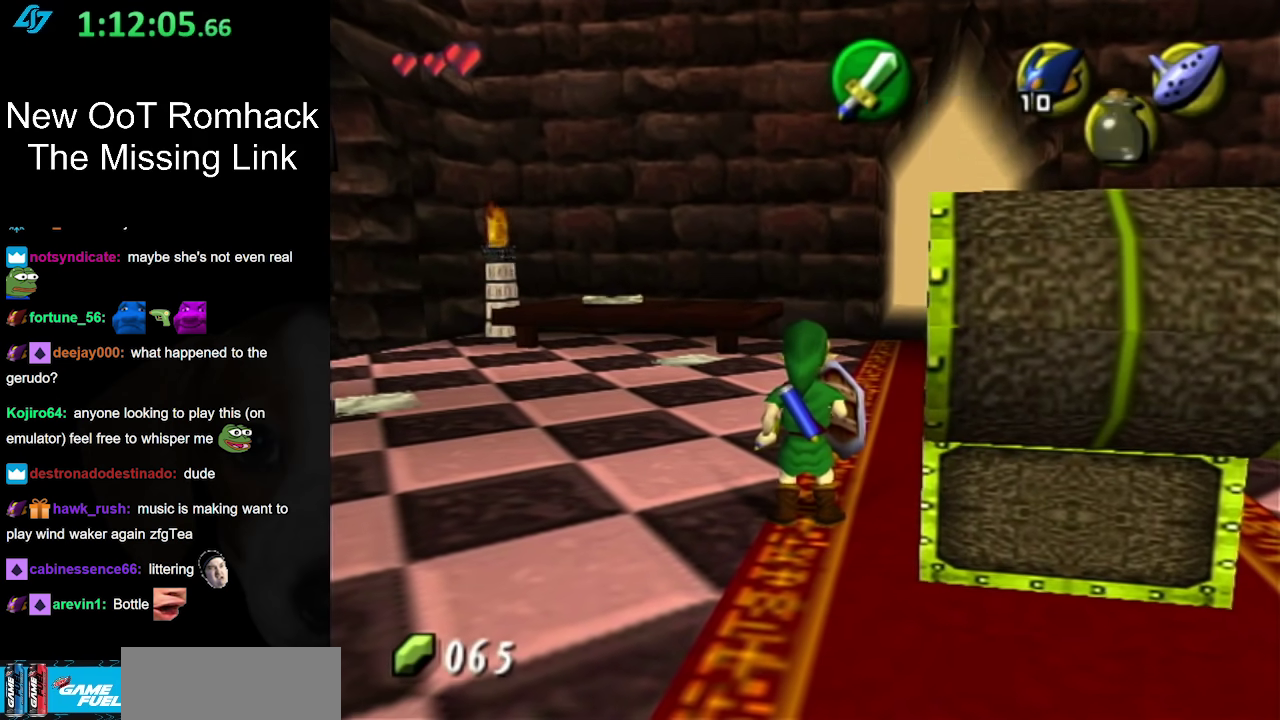
{"buttons": [], "left_stick": "center", "right_stick": "center", "events": []}
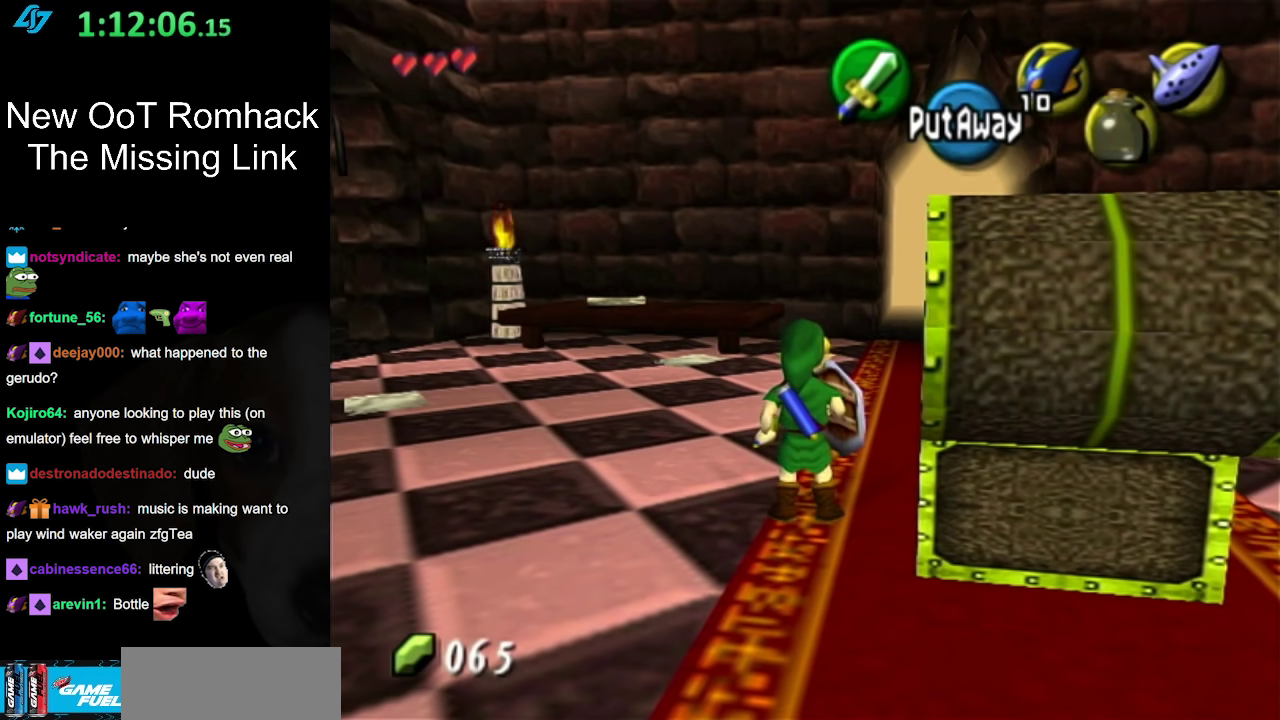
{"buttons": [], "left_stick": "up", "right_stick": "center", "events": [[200, "left_stick", "up"]]}
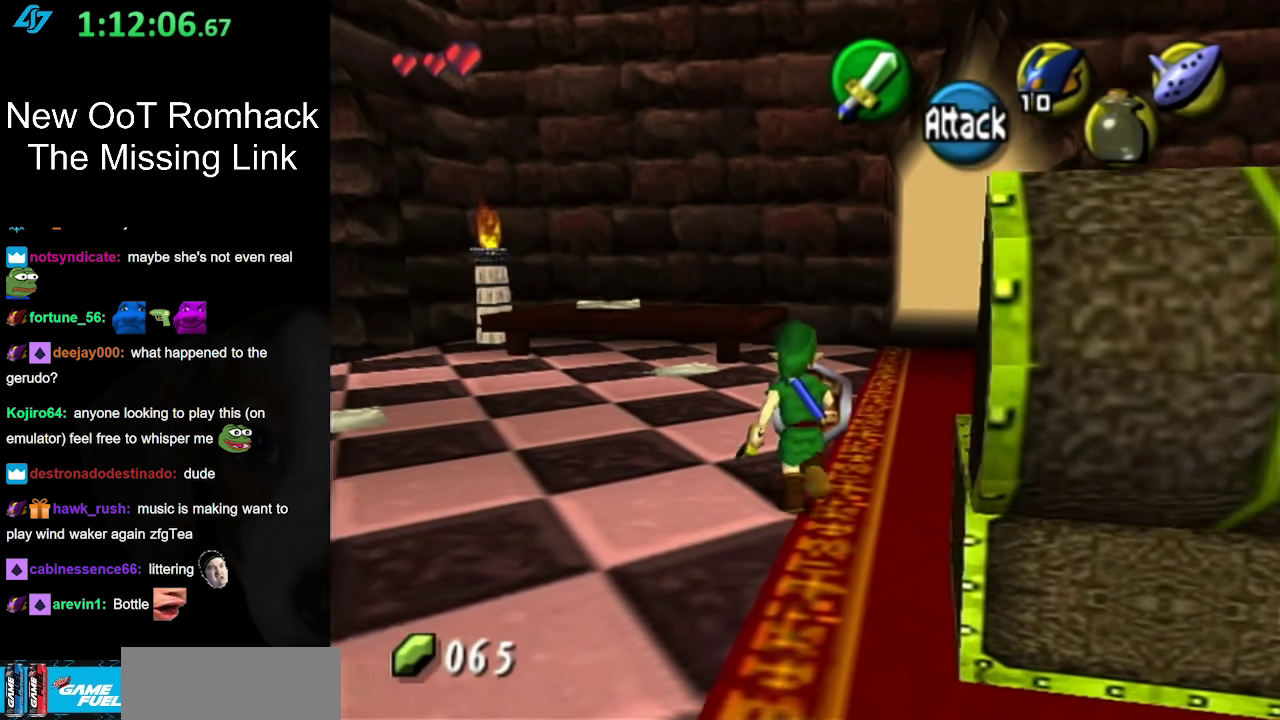
{"buttons": [], "left_stick": "up", "right_stick": "center", "events": []}
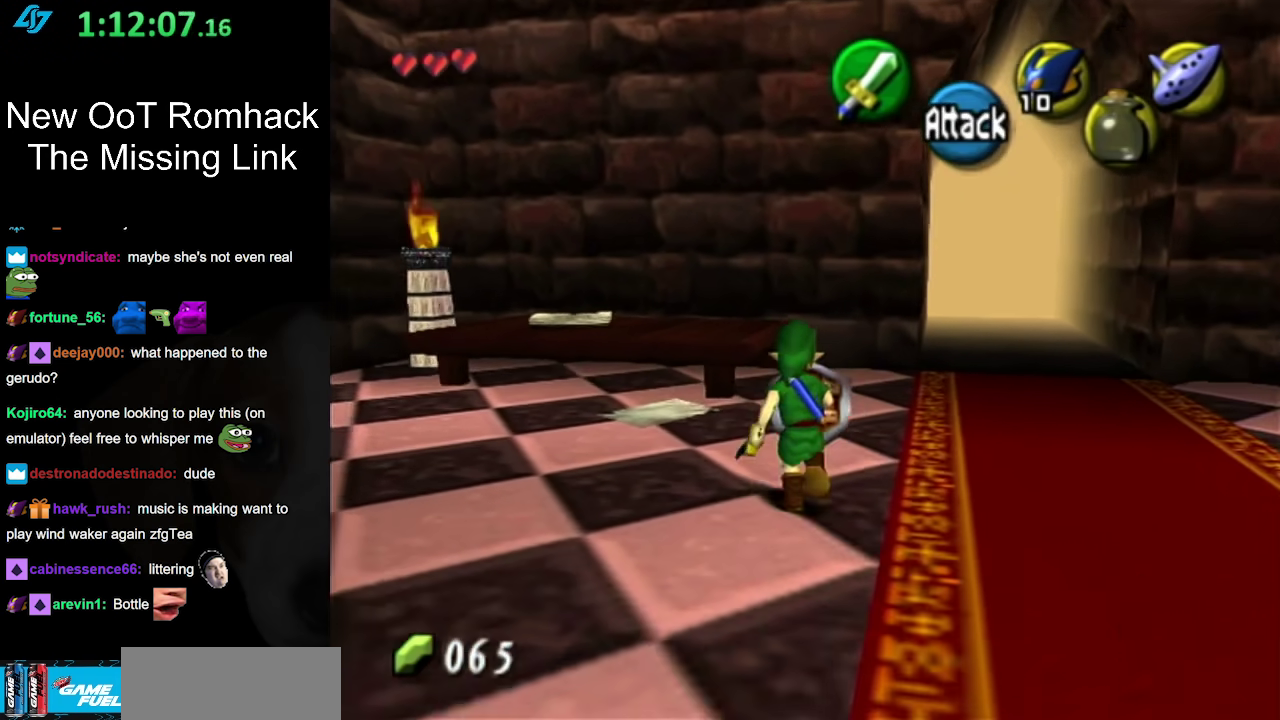
{"buttons": ["L1"], "left_stick": "center", "right_stick": "center", "events": [[117, "left_stick", "up-left"], [267, "left_stick", "left"], [367, "left_stick", "down-left"], [383, "L1", "down"], [450, "left_stick", "center"]]}
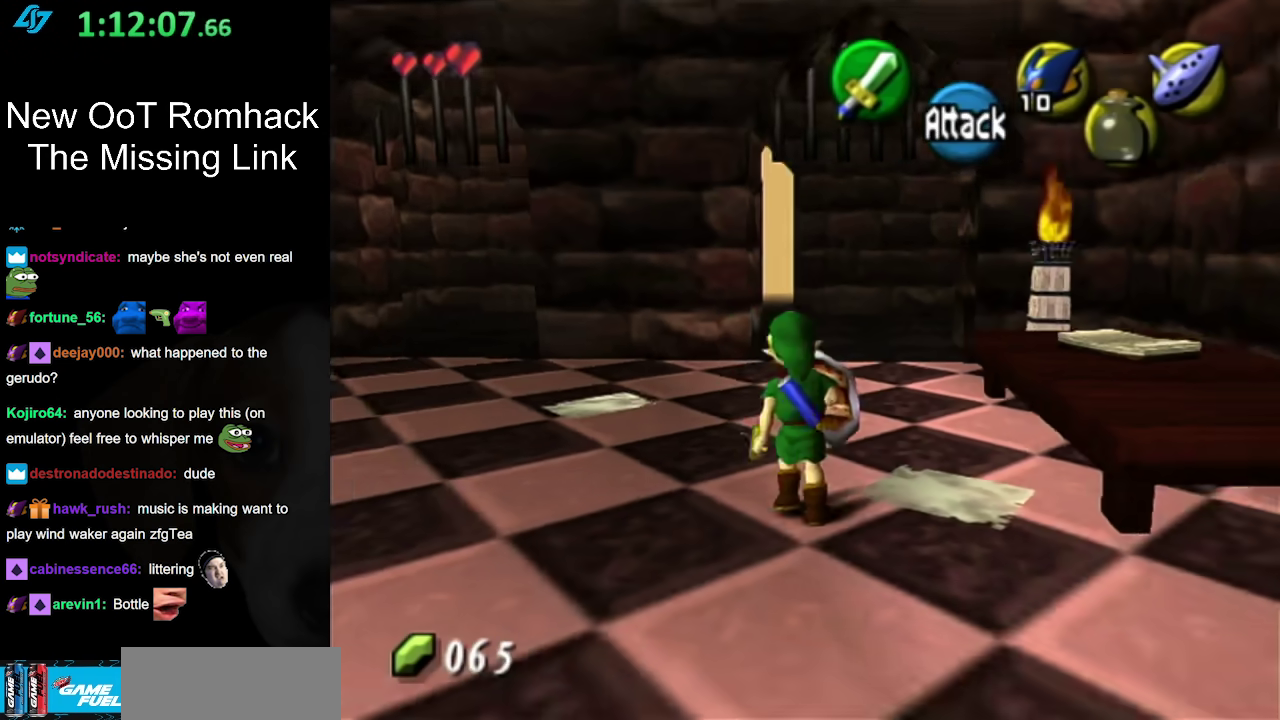
{"buttons": [], "left_stick": "center", "right_stick": "center", "events": [[150, "L1", "up"]]}
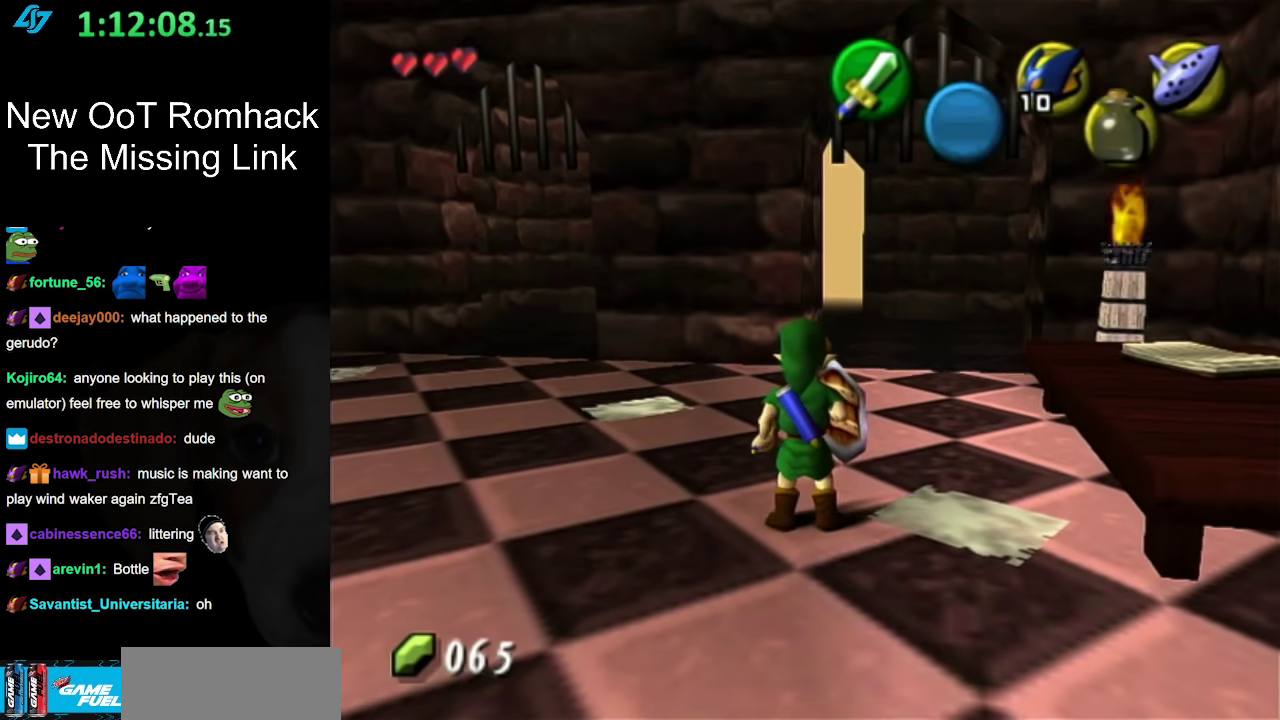
{"buttons": [], "left_stick": "down-left", "right_stick": "center", "events": [[267, "left_stick", "down-left"]]}
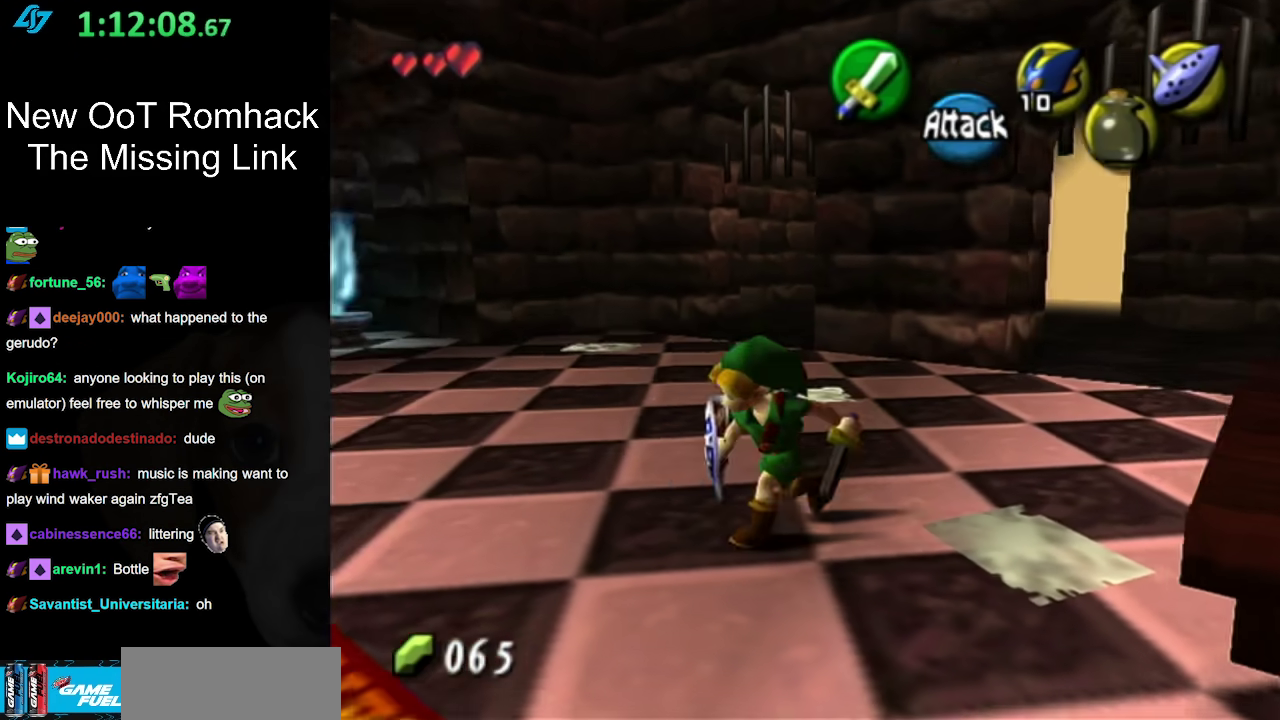
{"buttons": [], "left_stick": "up-left", "right_stick": "center", "events": [[150, "left_stick", "left"], [483, "left_stick", "up-left"]]}
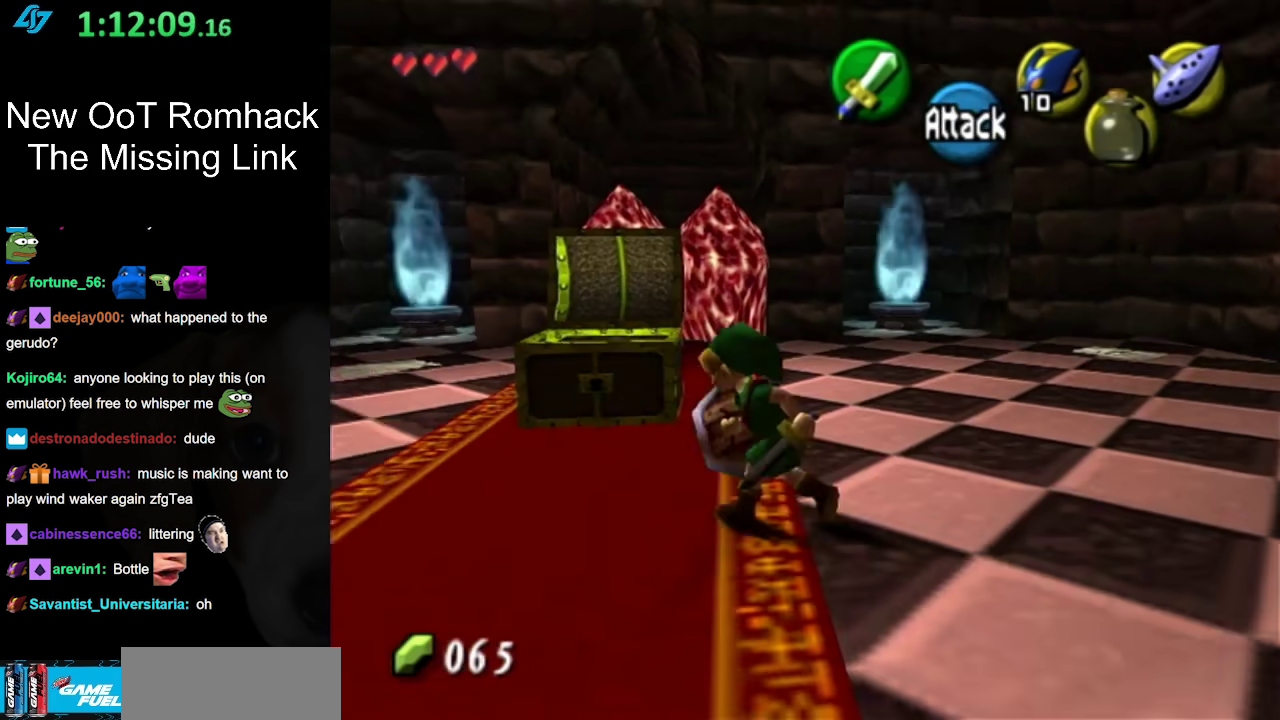
{"buttons": [], "left_stick": "center", "right_stick": "center", "events": [[333, "left_stick", "center"]]}
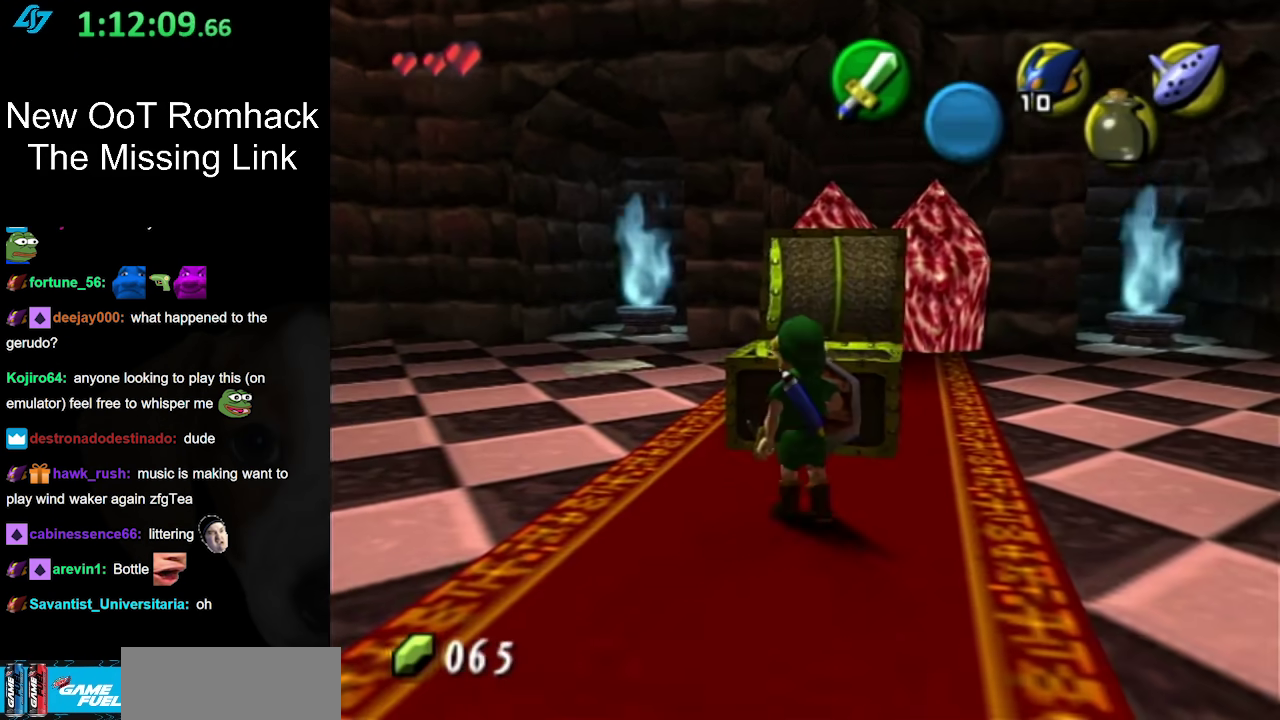
{"buttons": [], "left_stick": "left", "right_stick": "center", "events": [[267, "left_stick", "left"]]}
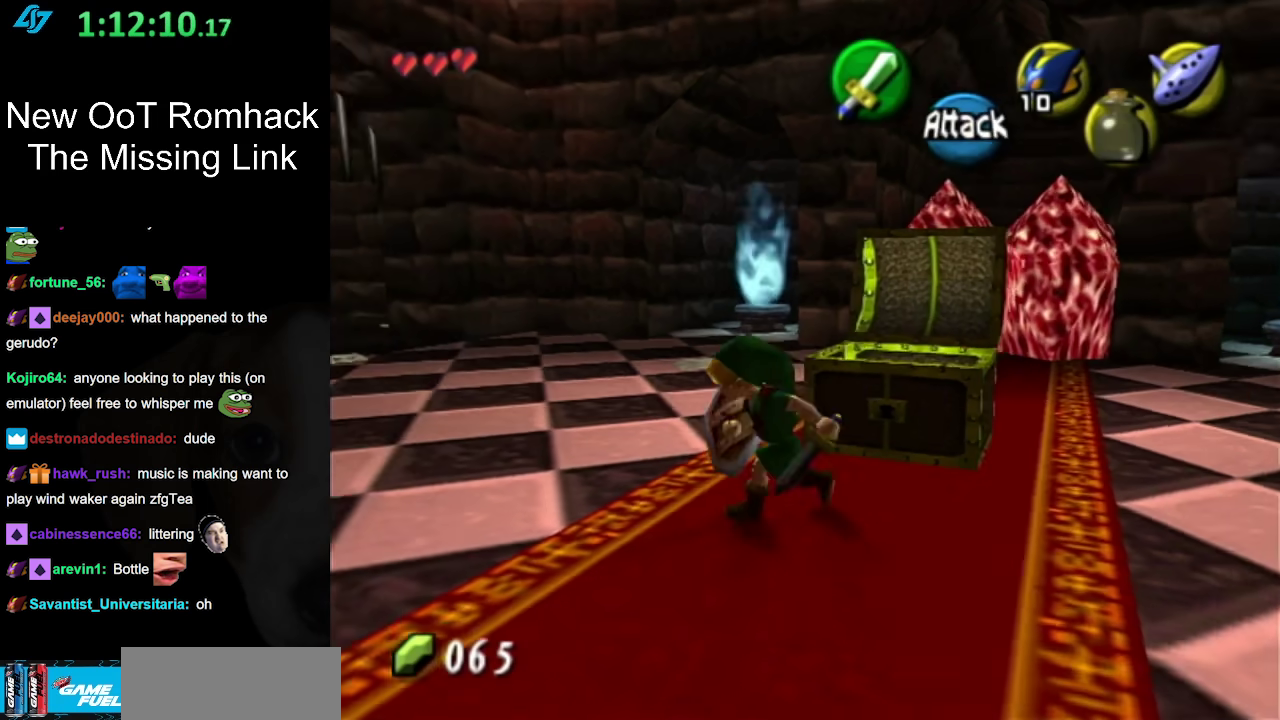
{"buttons": [], "left_stick": "center", "right_stick": "center", "events": [[250, "left_stick", "center"]]}
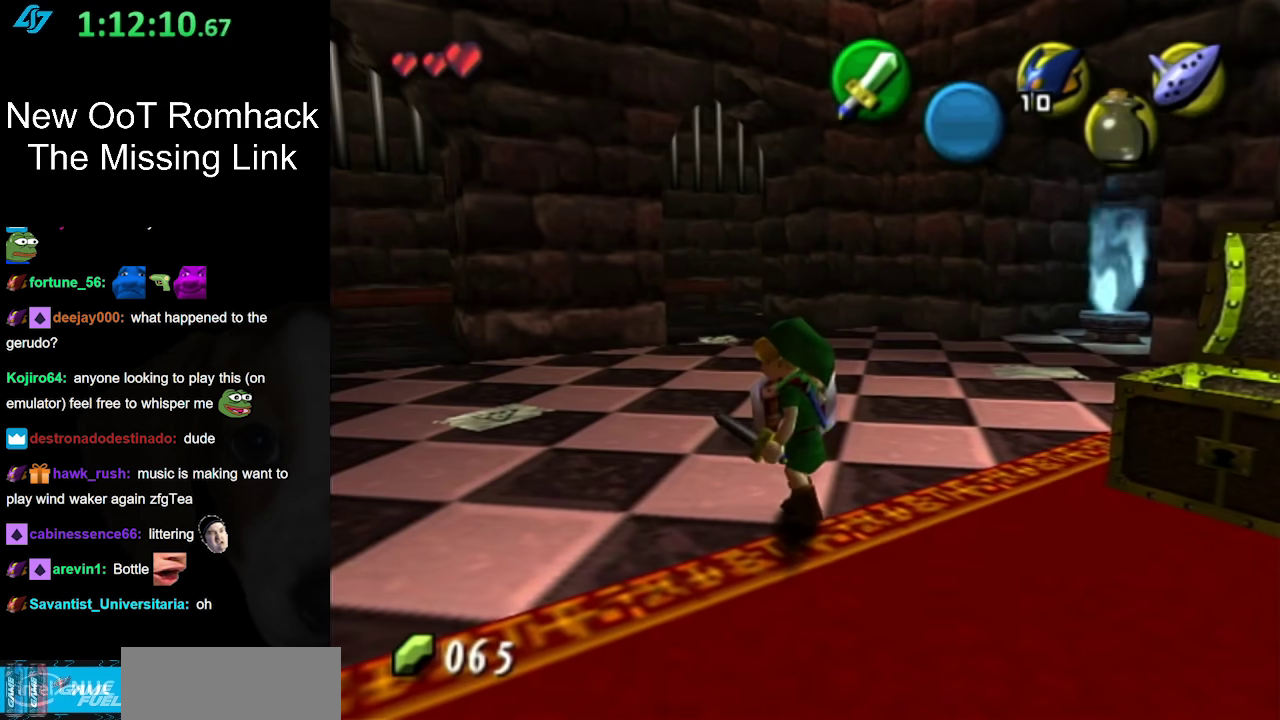
{"buttons": [], "left_stick": "center", "right_stick": "center", "events": []}
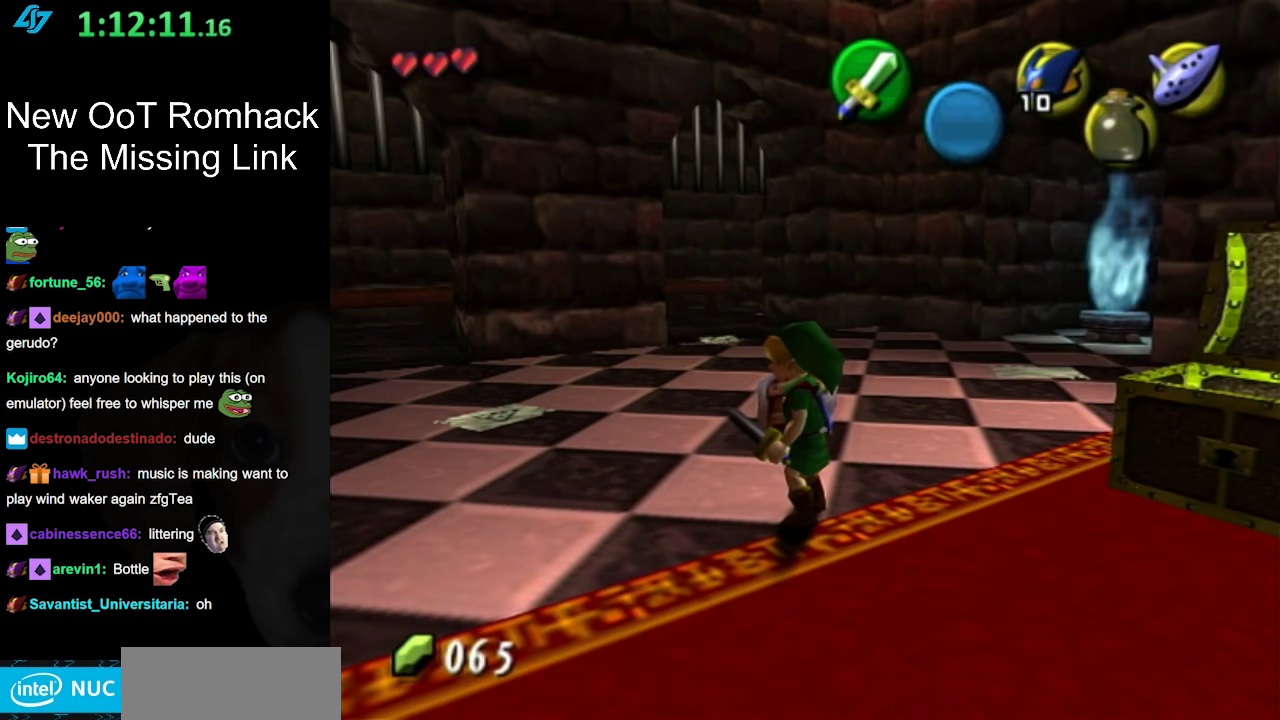
{"buttons": [], "left_stick": "center", "right_stick": "center", "events": []}
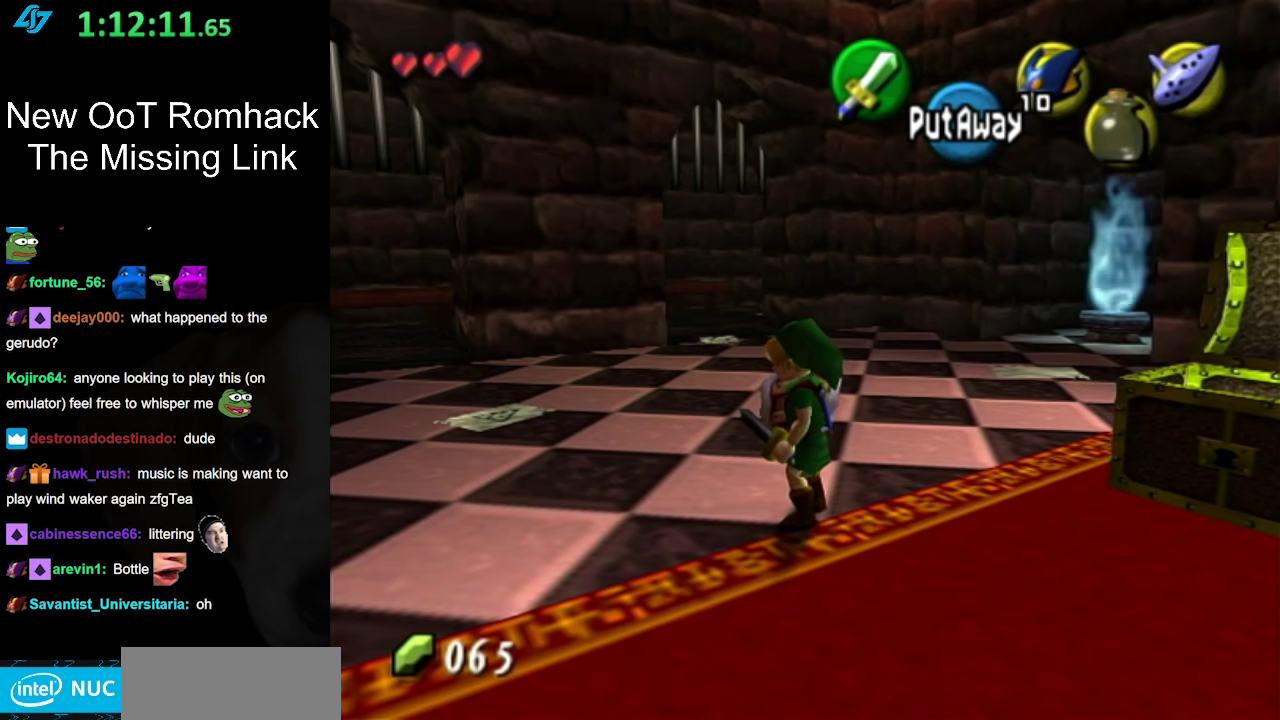
{"buttons": [], "left_stick": "down-left", "right_stick": "center", "events": [[200, "left_stick", "down-left"]]}
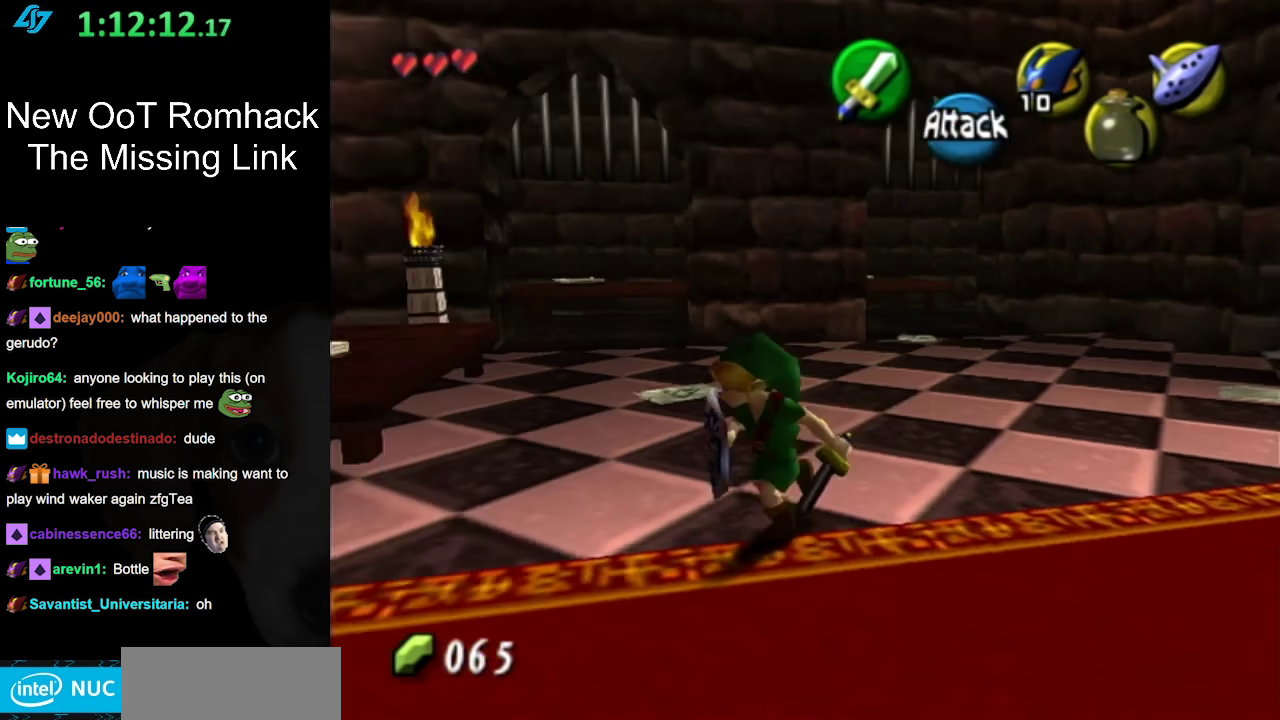
{"buttons": [], "left_stick": "center", "right_stick": "center", "events": [[50, "left_stick", "left"], [400, "left_stick", "up-left"], [467, "left_stick", "center"]]}
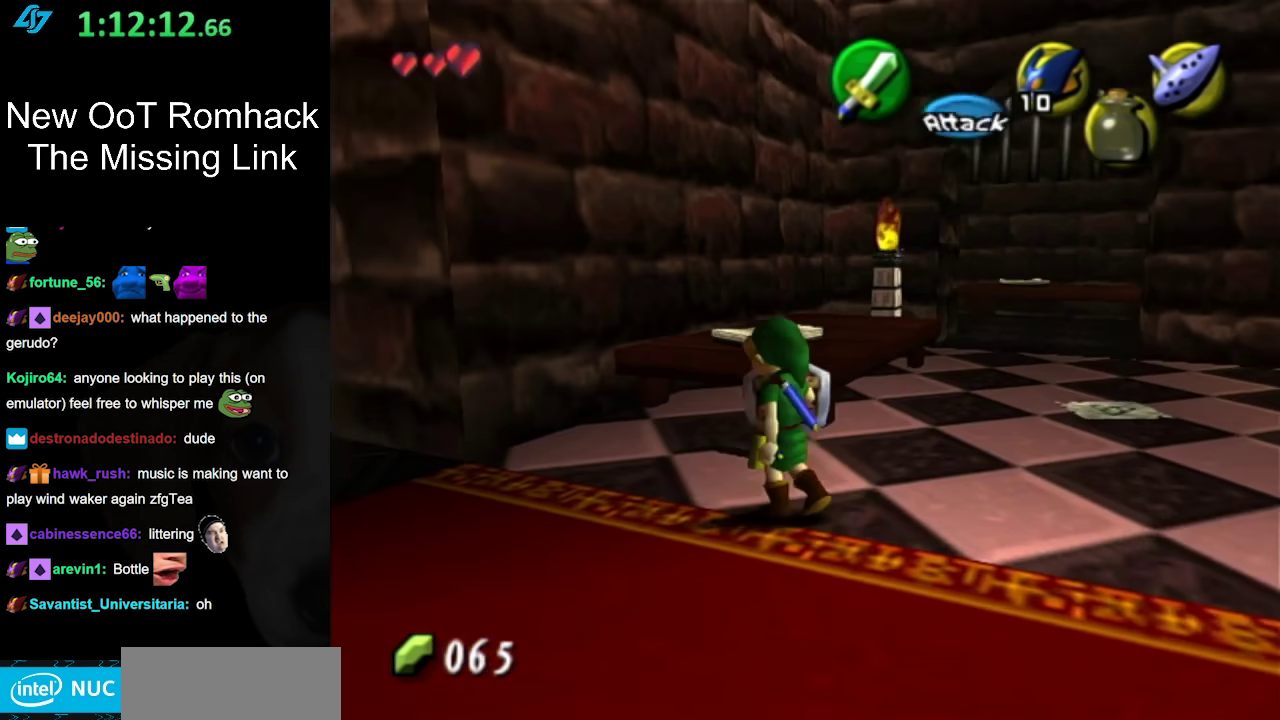
{"buttons": [], "left_stick": "center", "right_stick": "center", "events": []}
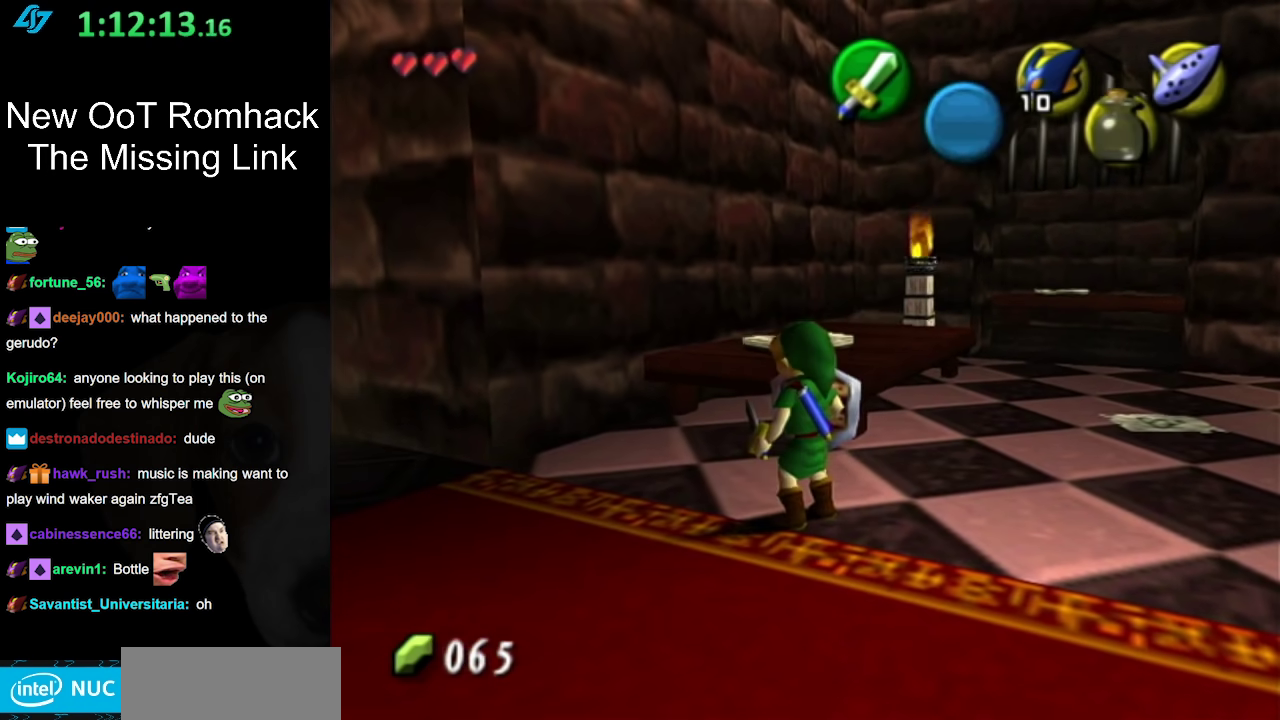
{"buttons": [], "left_stick": "up-left", "right_stick": "center", "events": [[117, "left_stick", "left"], [483, "left_stick", "up-left"]]}
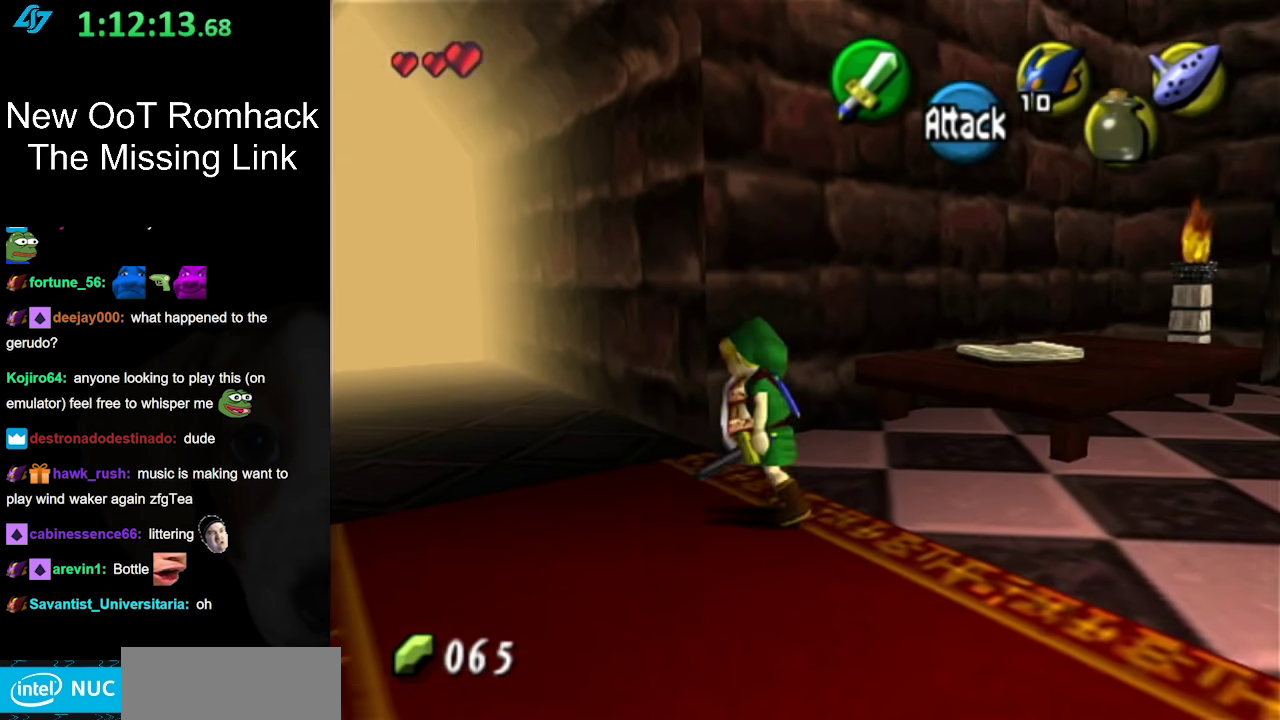
{"buttons": [], "left_stick": "up-left", "right_stick": "center", "events": [[117, "A", "down"], [267, "A", "up"]]}
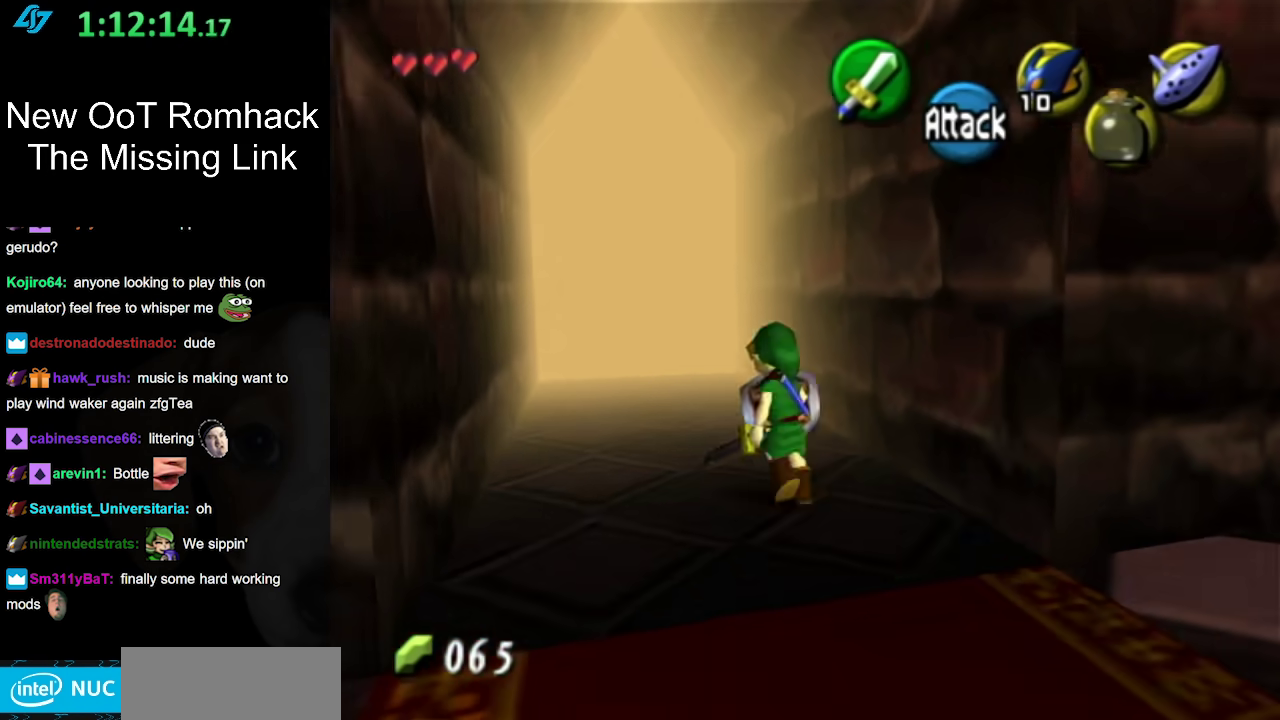
{"buttons": [], "left_stick": "up-left", "right_stick": "center", "events": []}